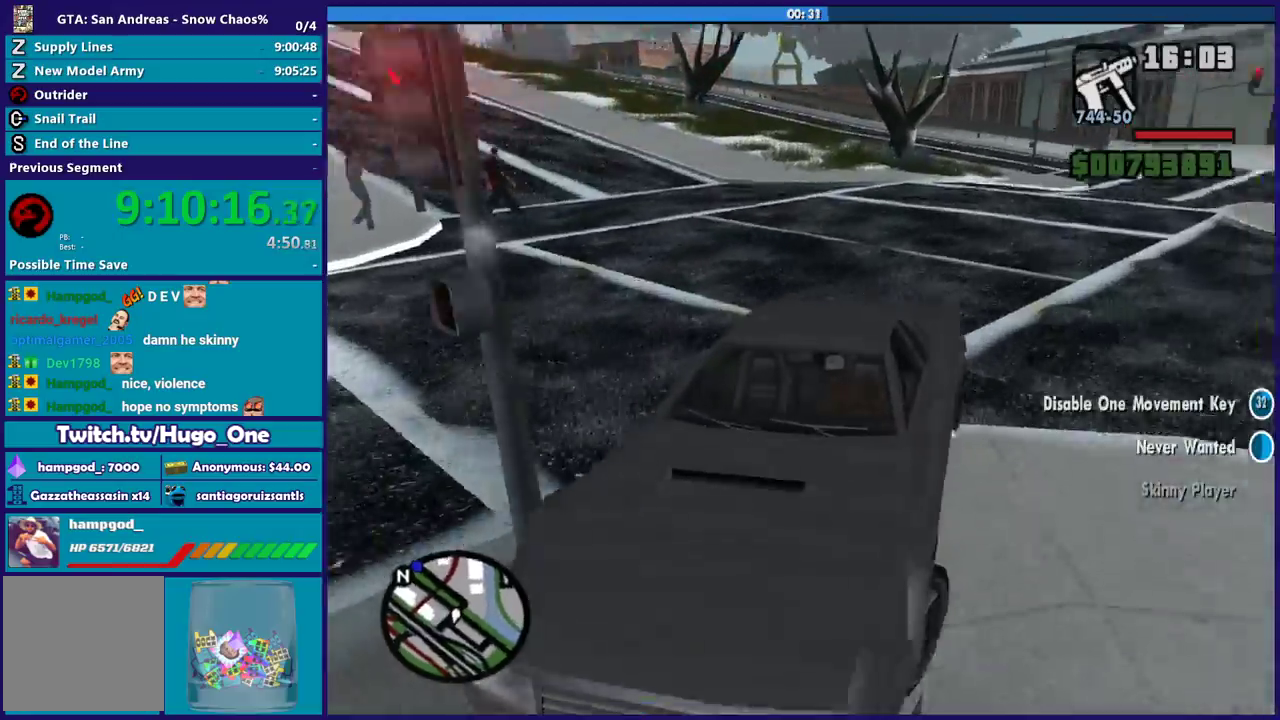
Gameplay with a controller (Xbox layout); each line is a JSON object with the inputs held at the frame after it. "events" lists button and stick changes between this image and that frame as [ms after this image, input, new state], when the widget could be followed in between.
{"buttons": ["L2"], "left_stick": "center", "right_stick": "center"}
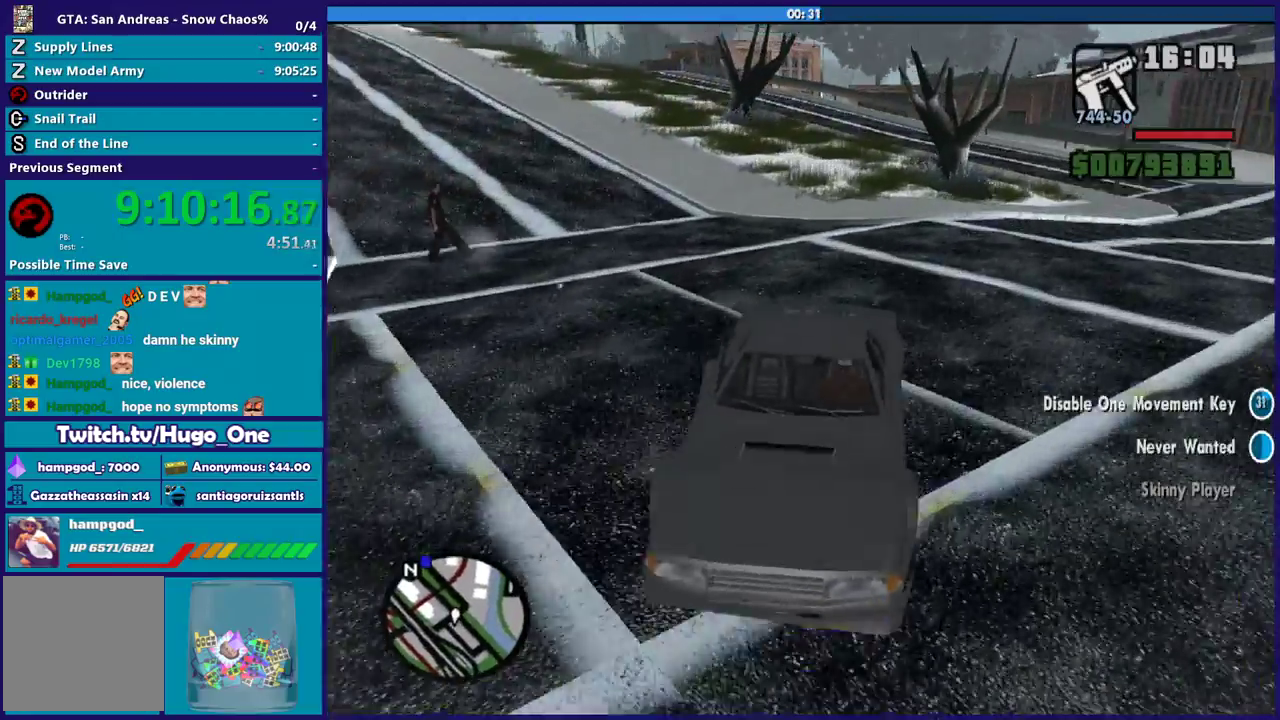
{"buttons": ["L2"], "left_stick": "right", "right_stick": "down-left", "events": [[67, "right_stick", "down-left"], [234, "left_stick", "left"], [367, "left_stick", "right"]]}
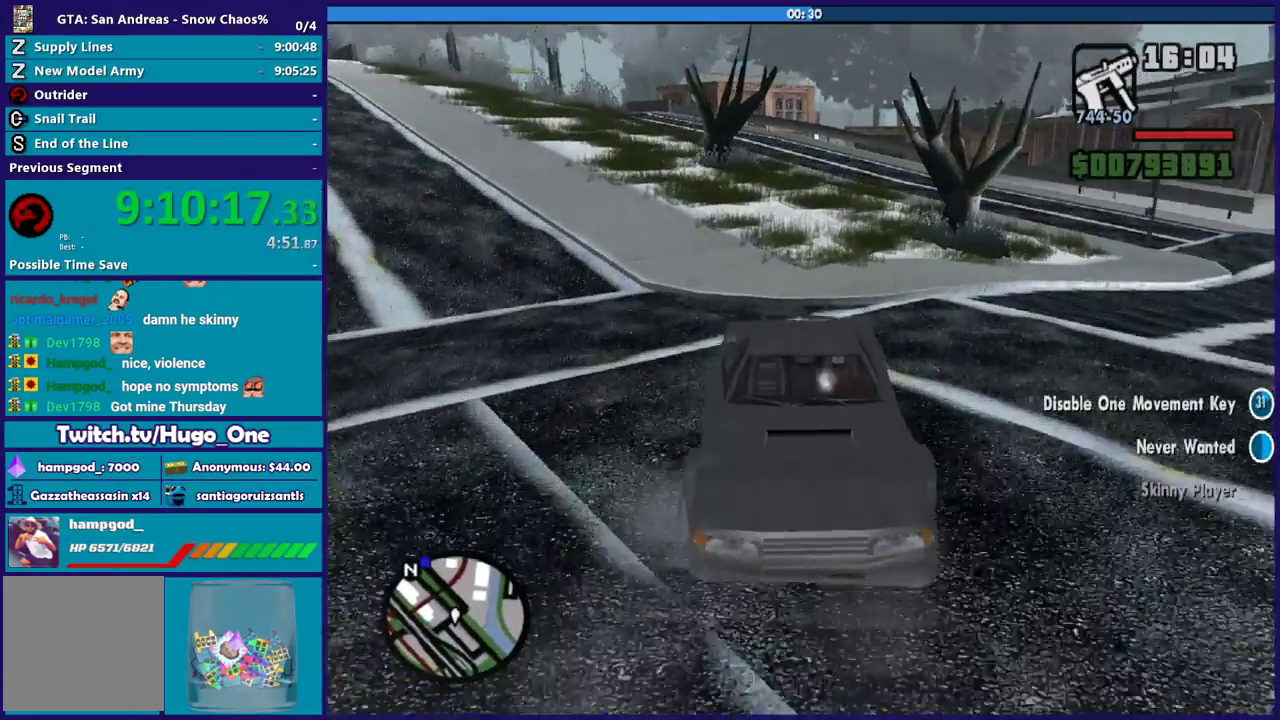
{"buttons": ["L2"], "left_stick": "center", "right_stick": "down-left", "events": [[233, "left_stick", "center"], [233, "right_stick", "left"], [367, "right_stick", "down-left"]]}
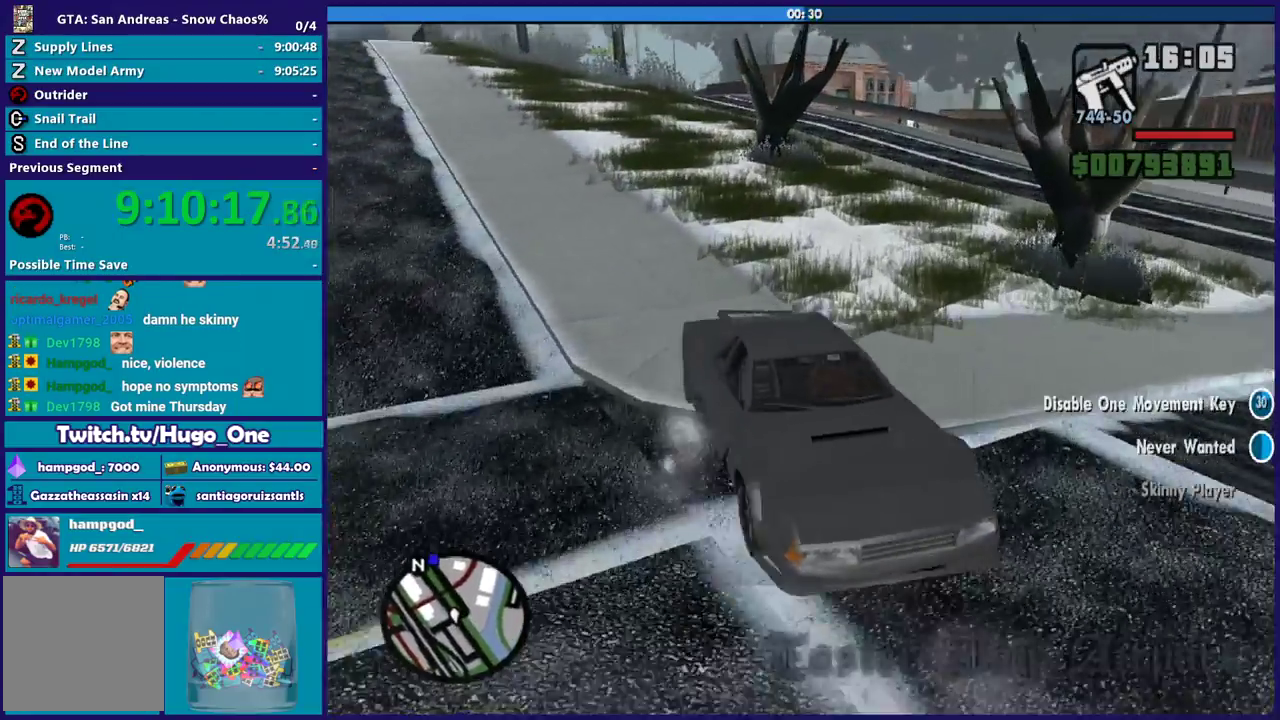
{"buttons": ["L2"], "left_stick": "left", "right_stick": "down-left", "events": [[33, "left_stick", "left"]]}
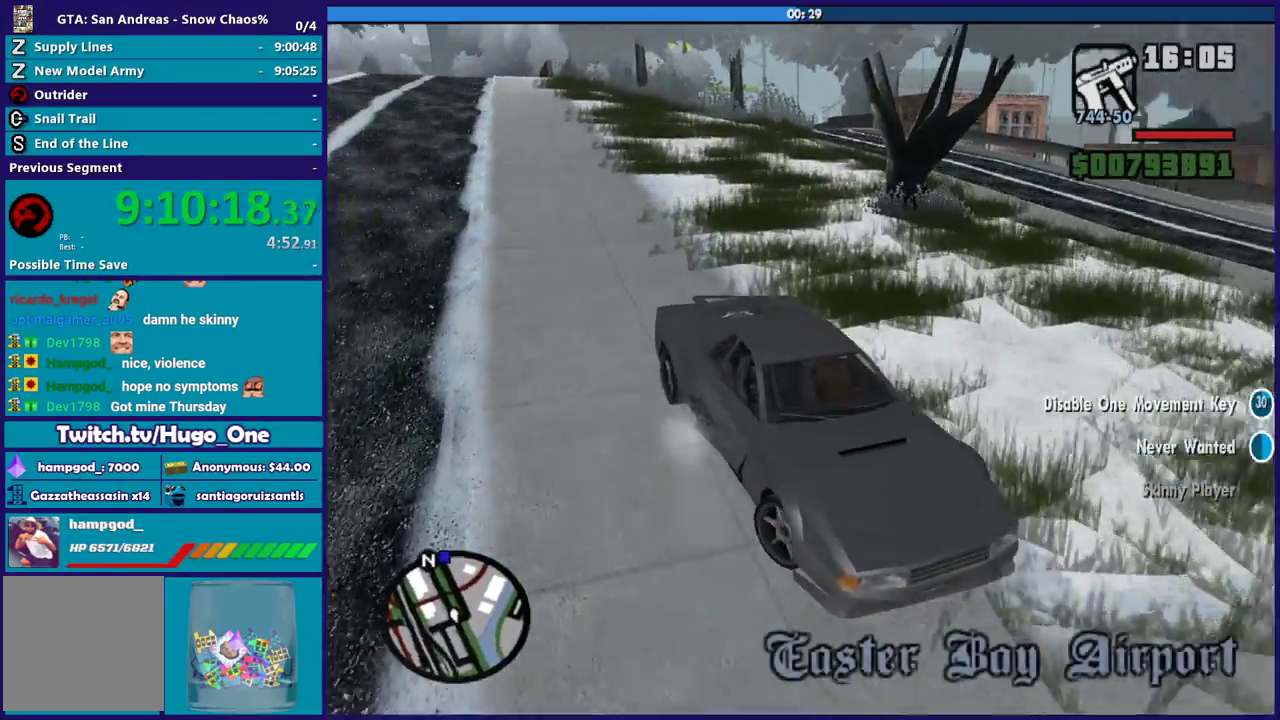
{"buttons": ["L2"], "left_stick": "left", "right_stick": "center", "events": [[166, "left_stick", "center"], [367, "right_stick", "center"], [467, "left_stick", "left"]]}
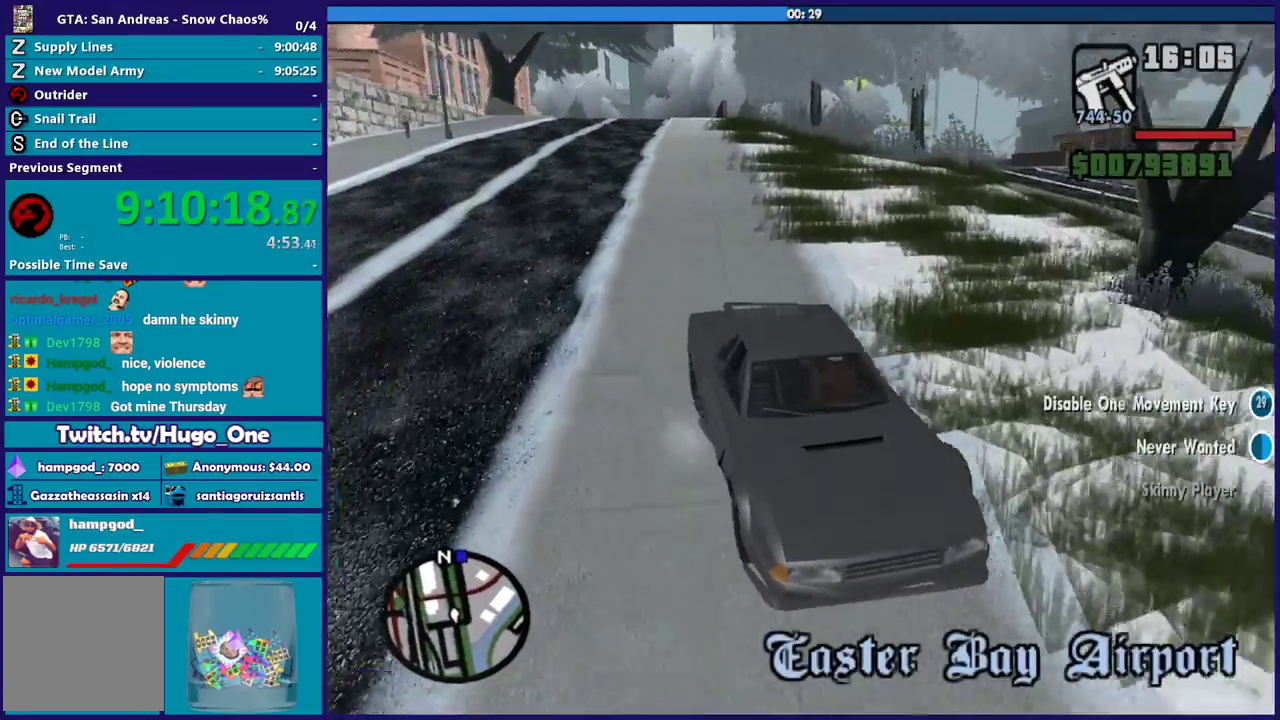
{"buttons": ["L2"], "left_stick": "left", "right_stick": "center", "events": [[33, "left_stick", "center"], [501, "left_stick", "left"]]}
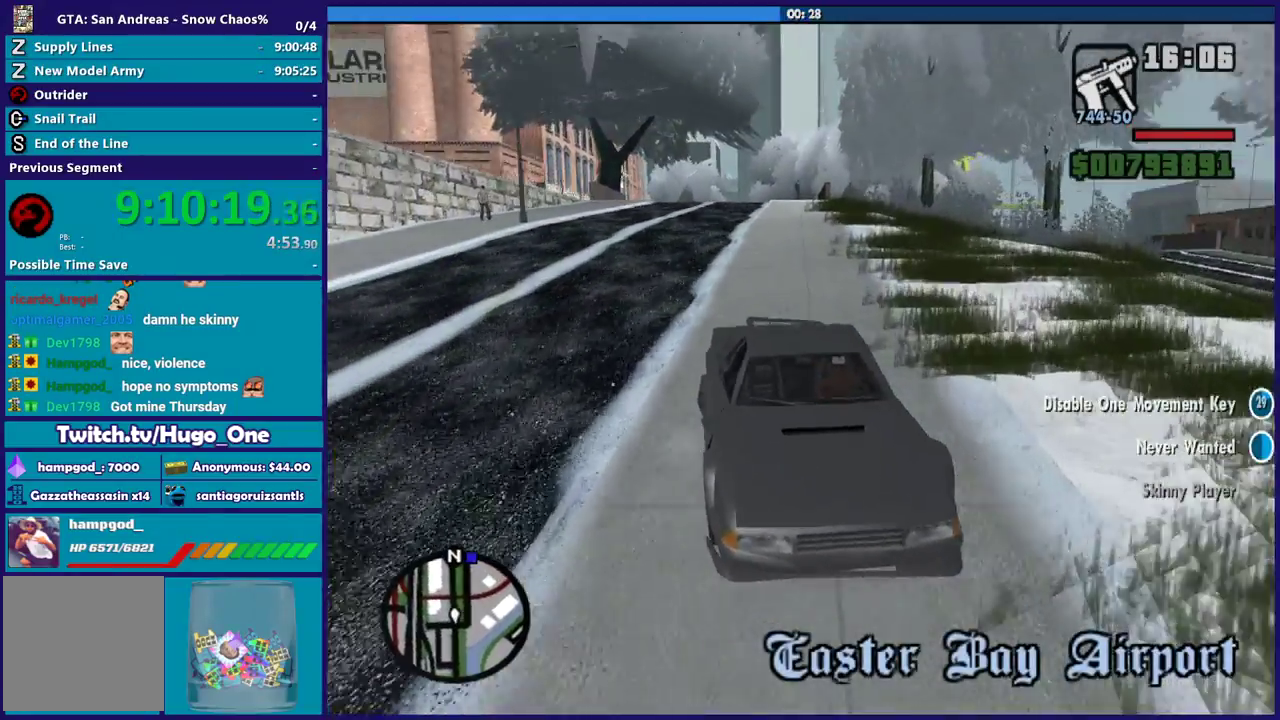
{"buttons": ["L2"], "left_stick": "center", "right_stick": "center", "events": [[66, "right_stick", "down"], [133, "left_stick", "center"], [300, "right_stick", "center"]]}
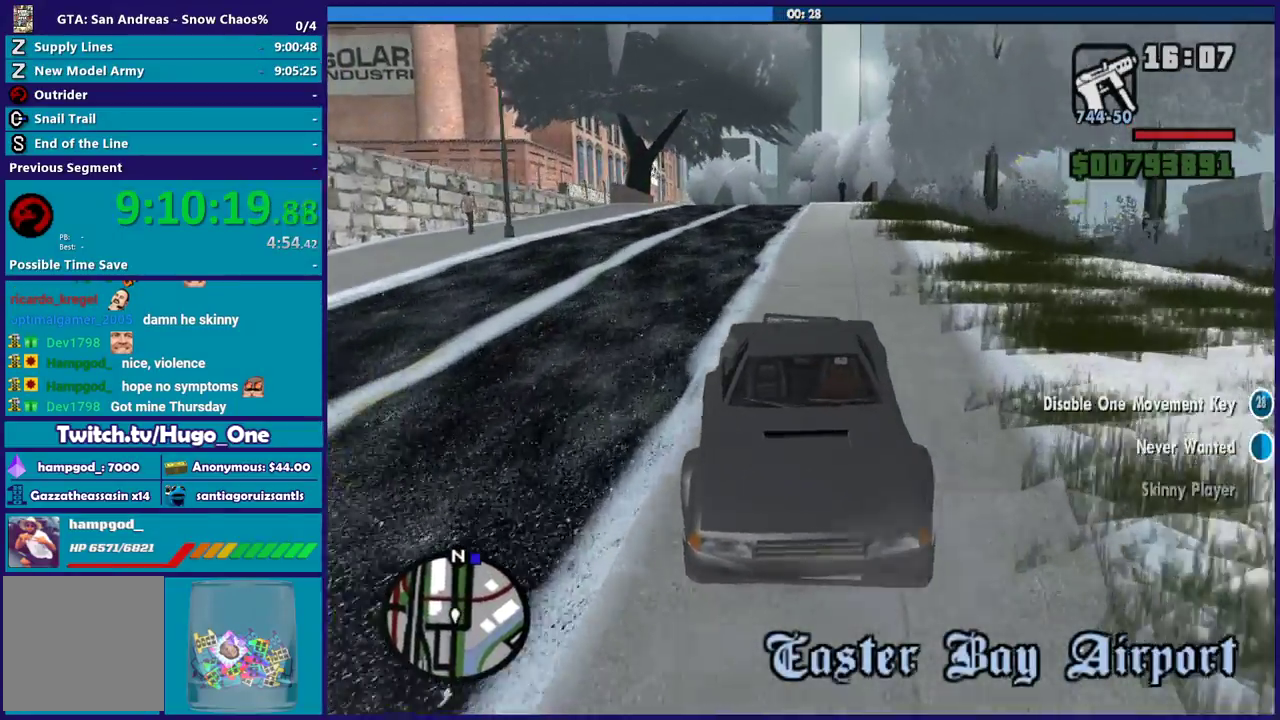
{"buttons": ["L2"], "left_stick": "center", "right_stick": "down", "events": [[434, "right_stick", "down"]]}
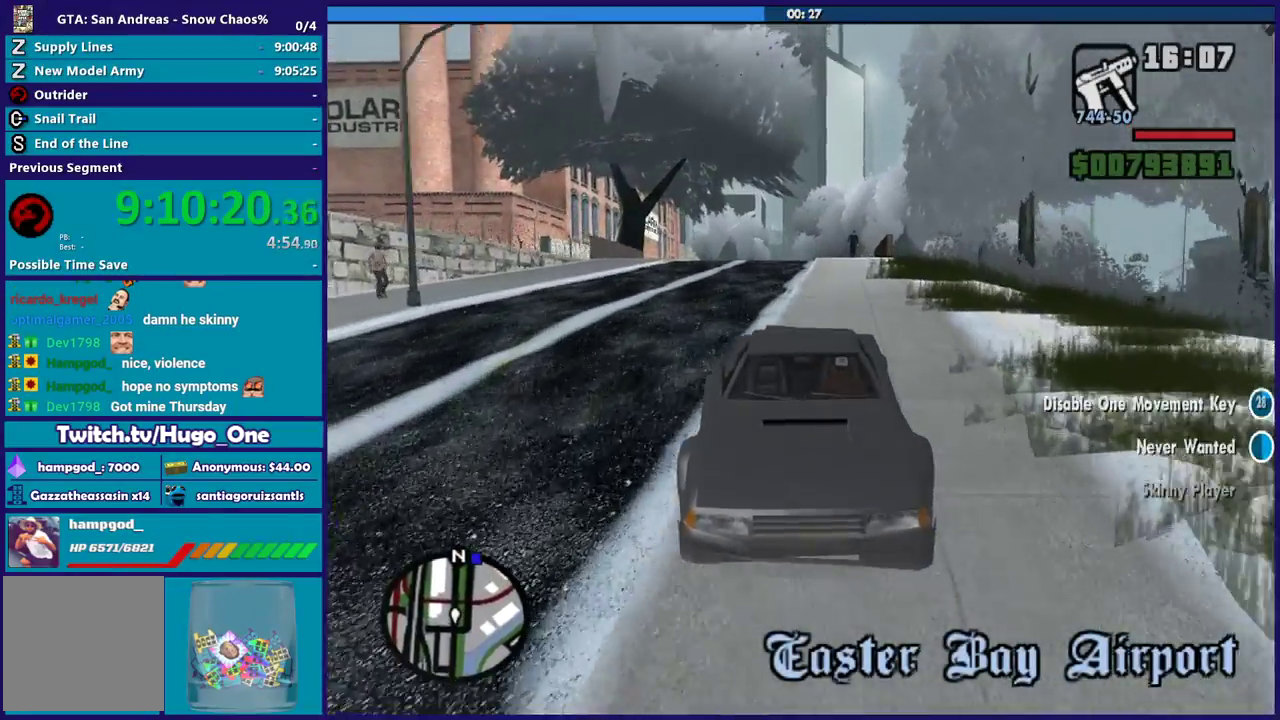
{"buttons": ["L2"], "left_stick": "center", "right_stick": "down", "events": []}
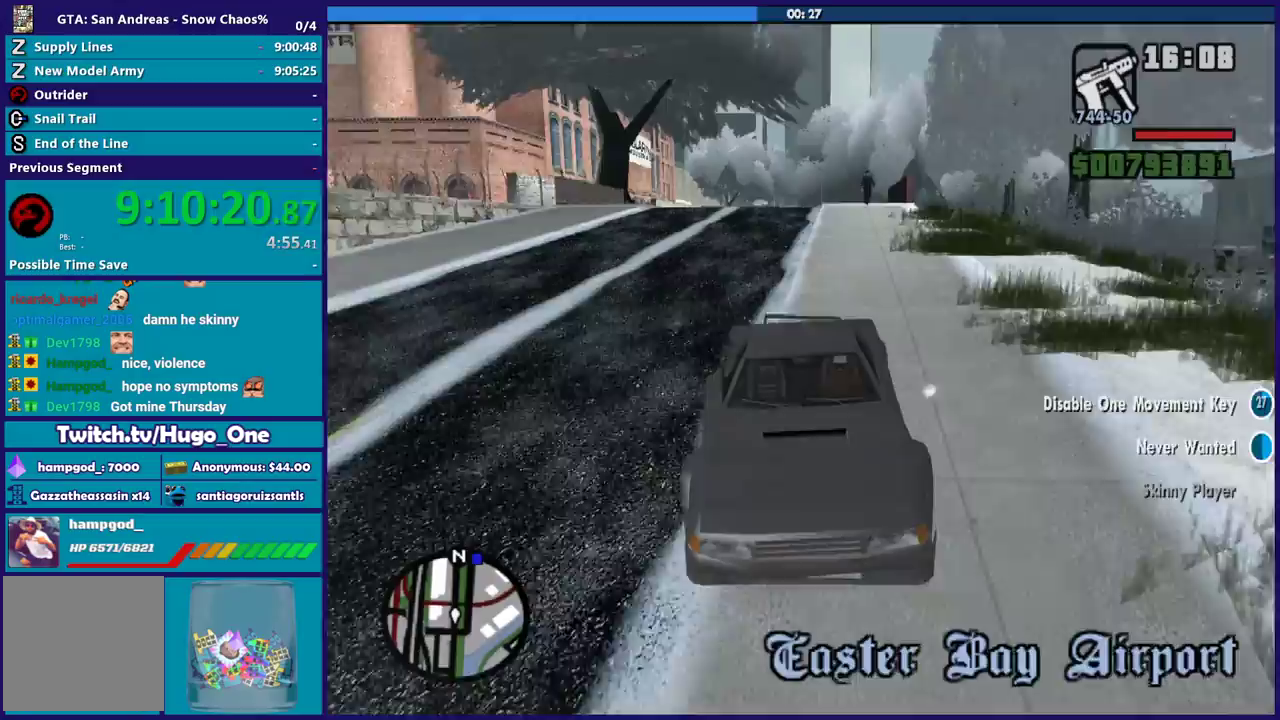
{"buttons": ["L2"], "left_stick": "center", "right_stick": "center", "events": [[367, "right_stick", "center"]]}
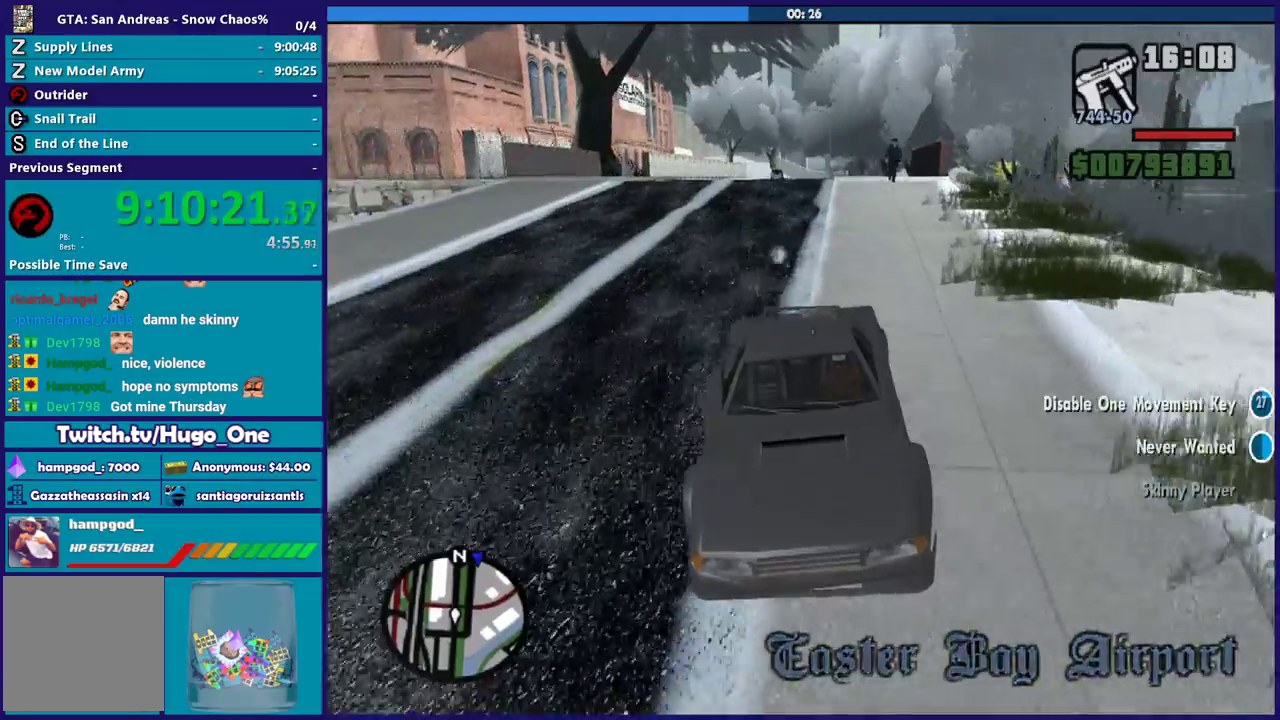
{"buttons": ["L2"], "left_stick": "center", "right_stick": "center", "events": [[100, "right_stick", "down"], [367, "right_stick", "center"]]}
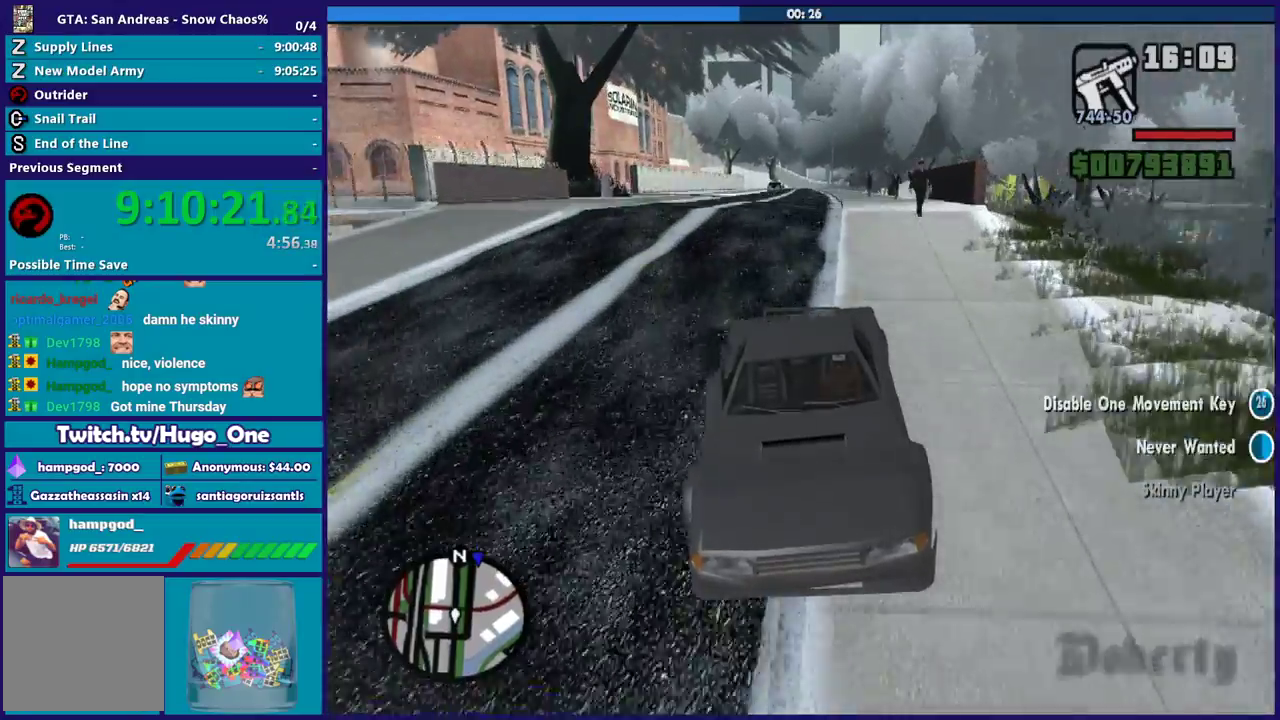
{"buttons": ["L2"], "left_stick": "center", "right_stick": "center", "events": []}
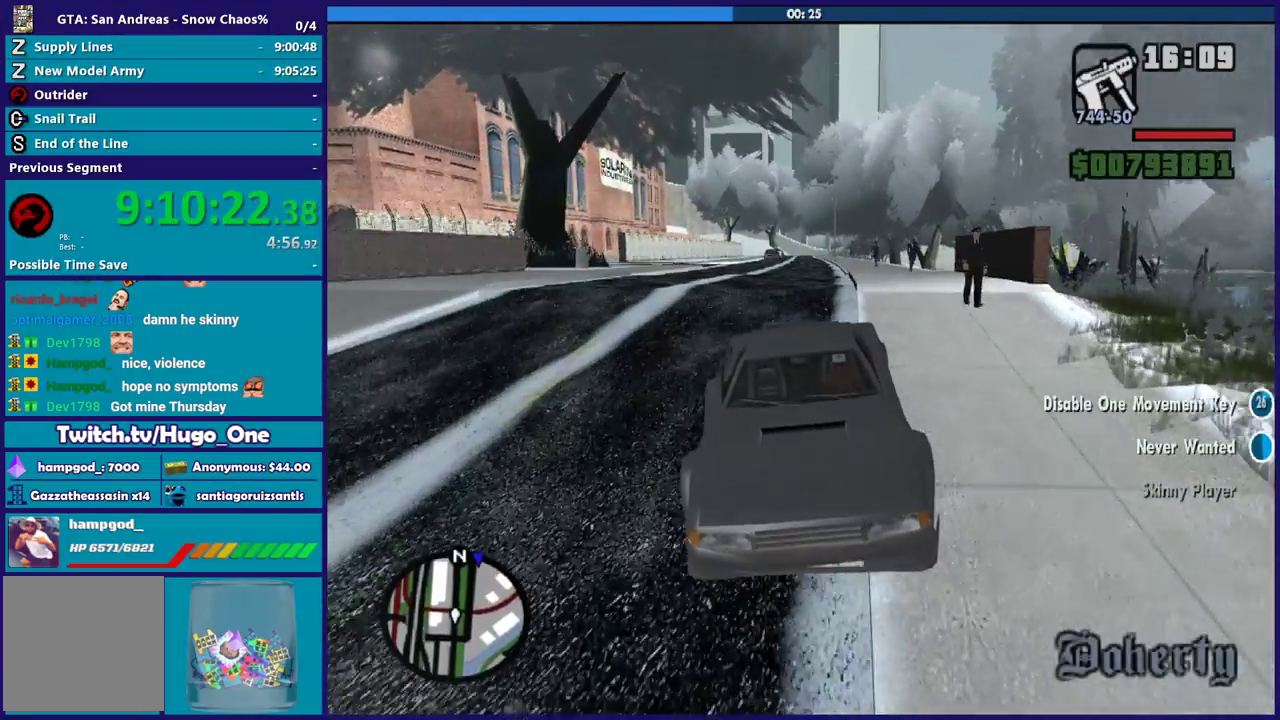
{"buttons": ["L2"], "left_stick": "center", "right_stick": "center", "events": [[100, "right_stick", "down"], [467, "right_stick", "center"]]}
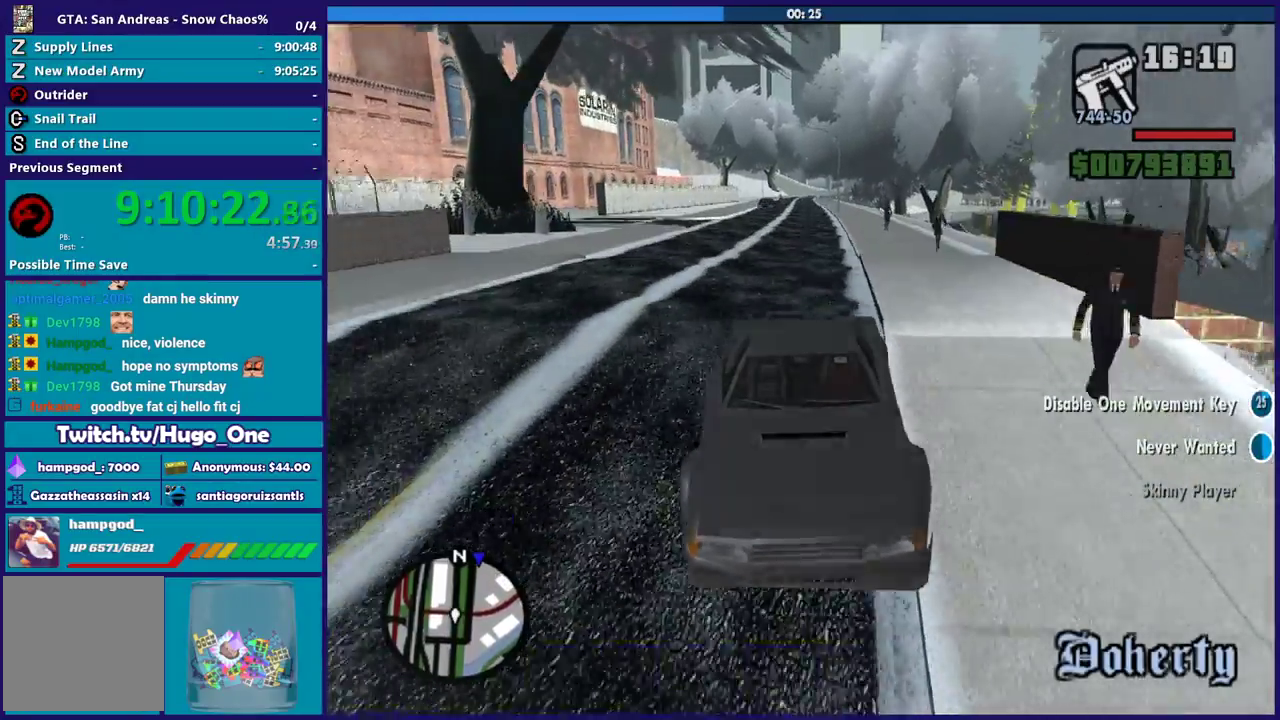
{"buttons": ["L2"], "left_stick": "center", "right_stick": "center", "events": [[100, "right_stick", "down"], [367, "right_stick", "center"]]}
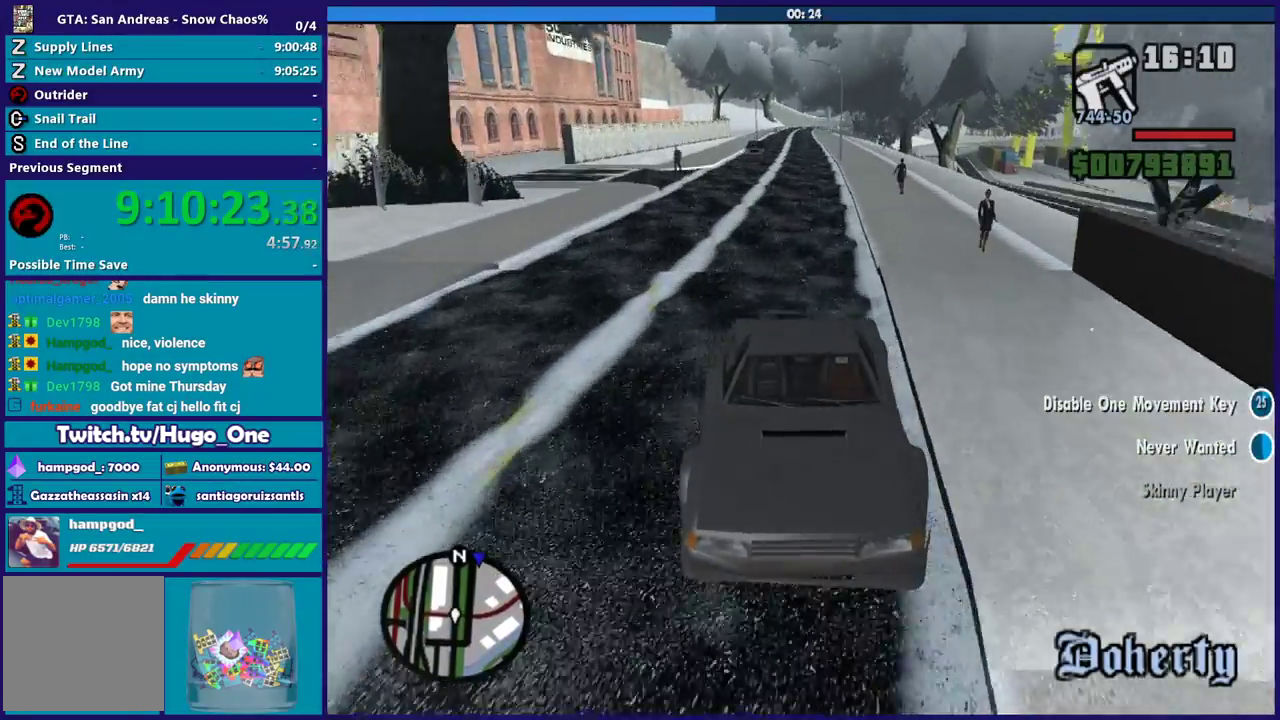
{"buttons": ["L2"], "left_stick": "center", "right_stick": "center", "events": [[266, "right_stick", "up"], [500, "right_stick", "center"]]}
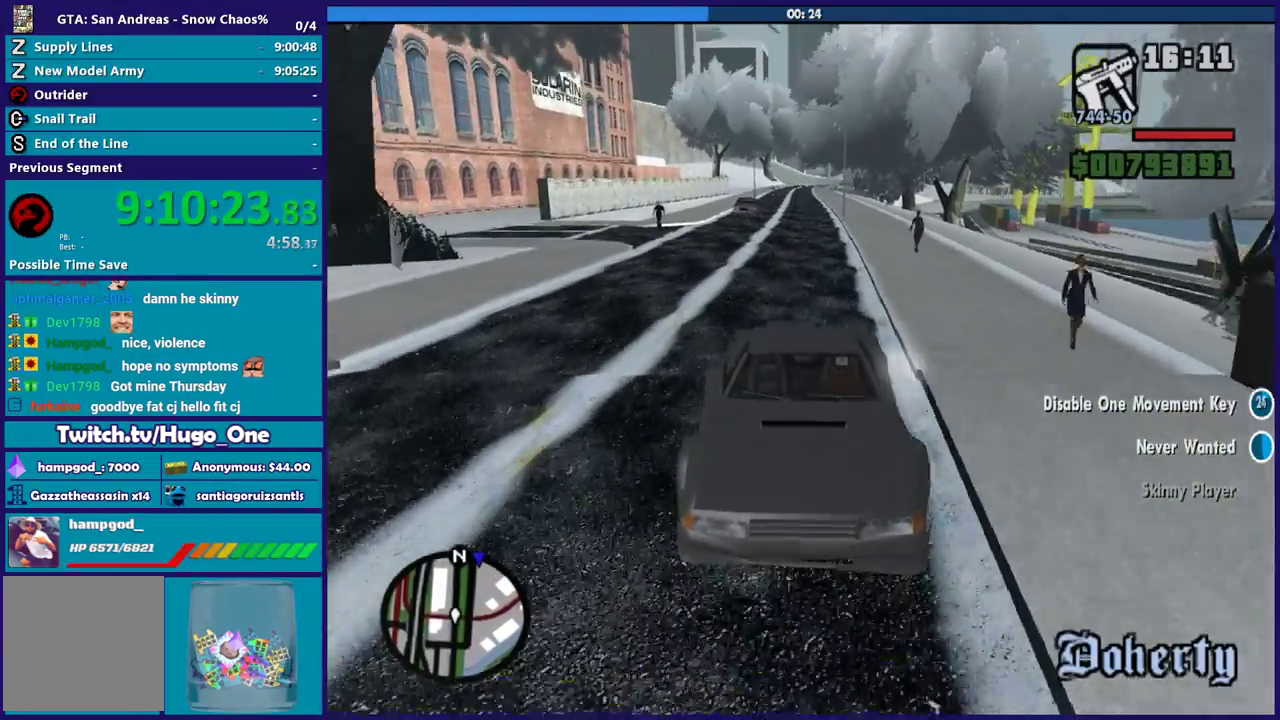
{"buttons": ["L2"], "left_stick": "center", "right_stick": "center", "events": []}
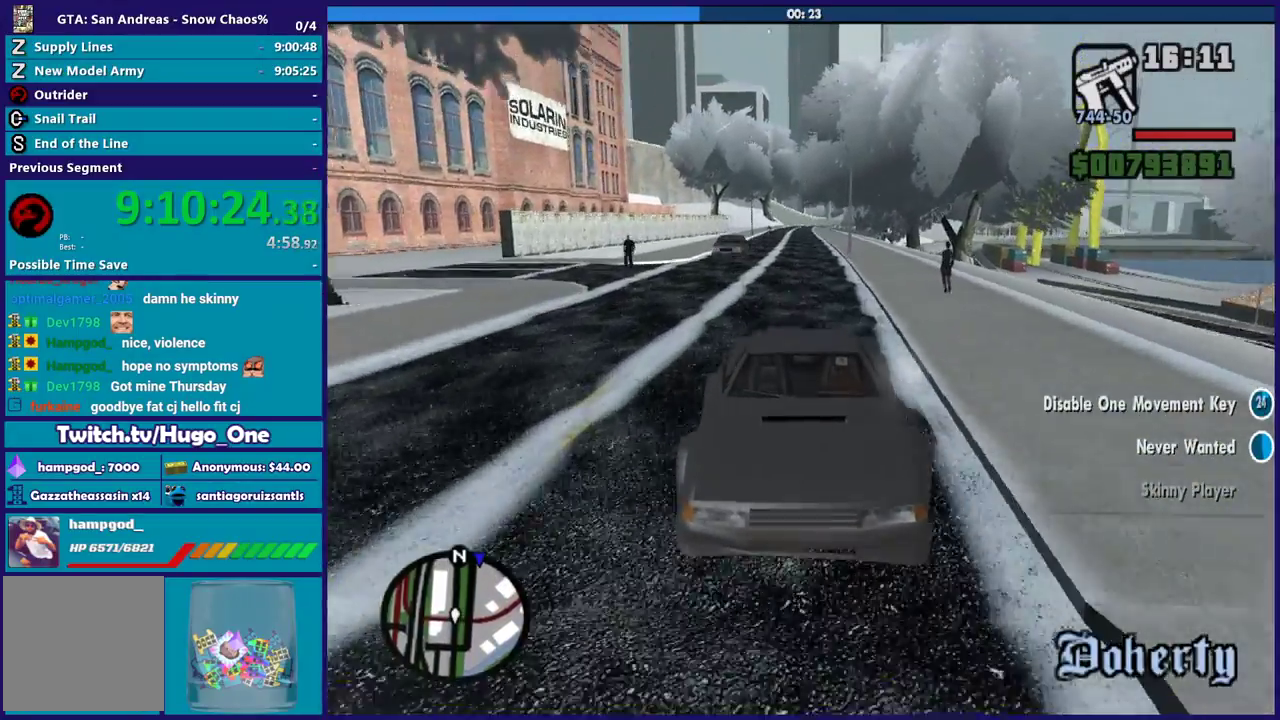
{"buttons": ["L2"], "left_stick": "center", "right_stick": "center", "events": []}
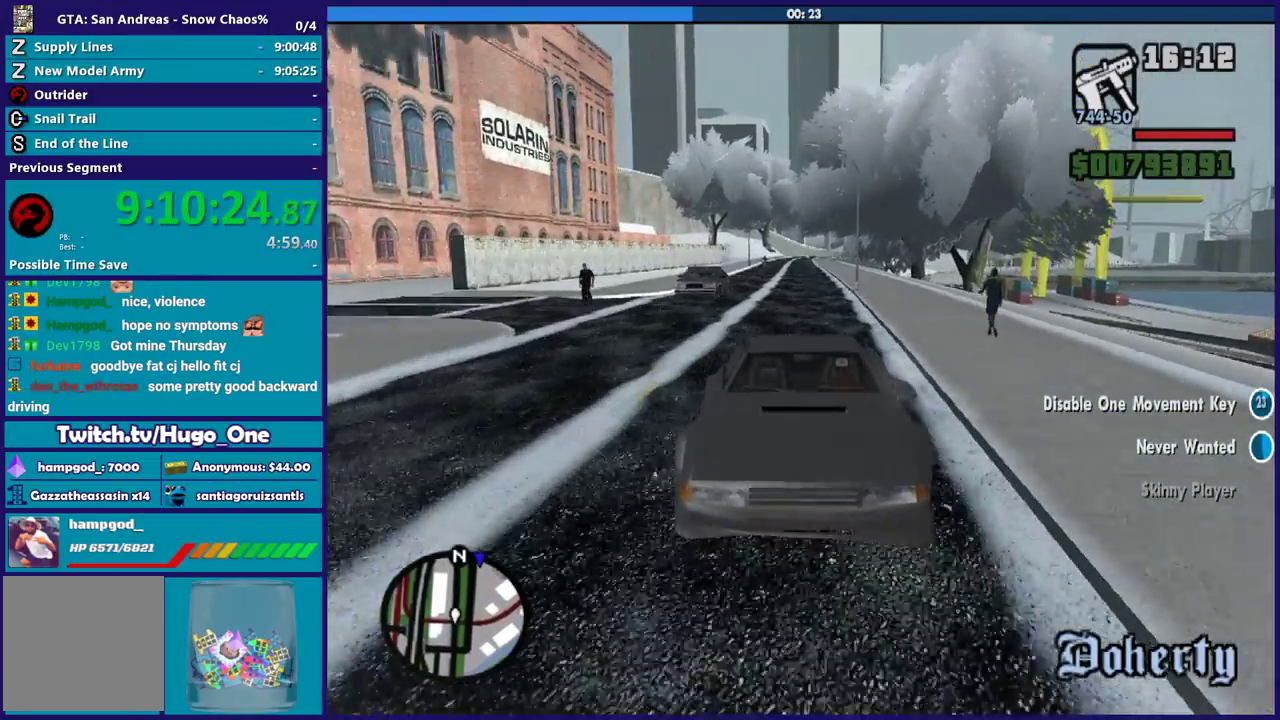
{"buttons": ["L2"], "left_stick": "center", "right_stick": "center", "events": []}
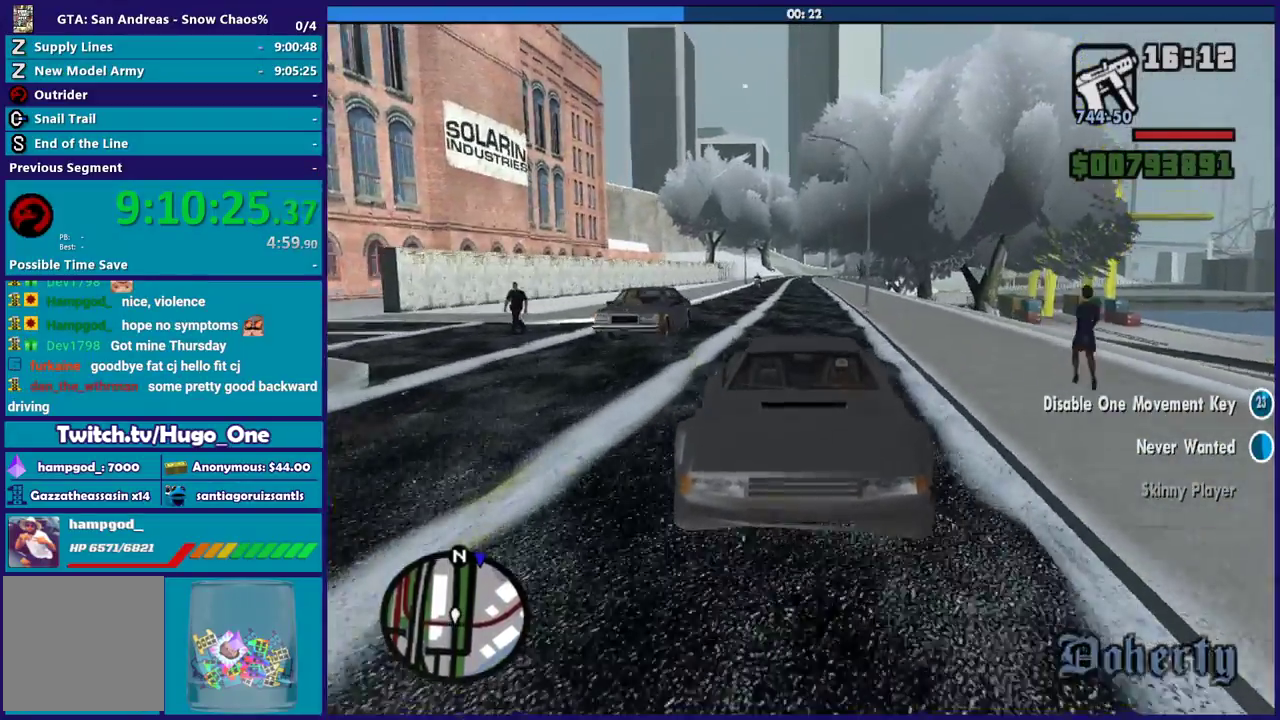
{"buttons": ["L2"], "left_stick": "center", "right_stick": "down", "events": [[300, "right_stick", "down"]]}
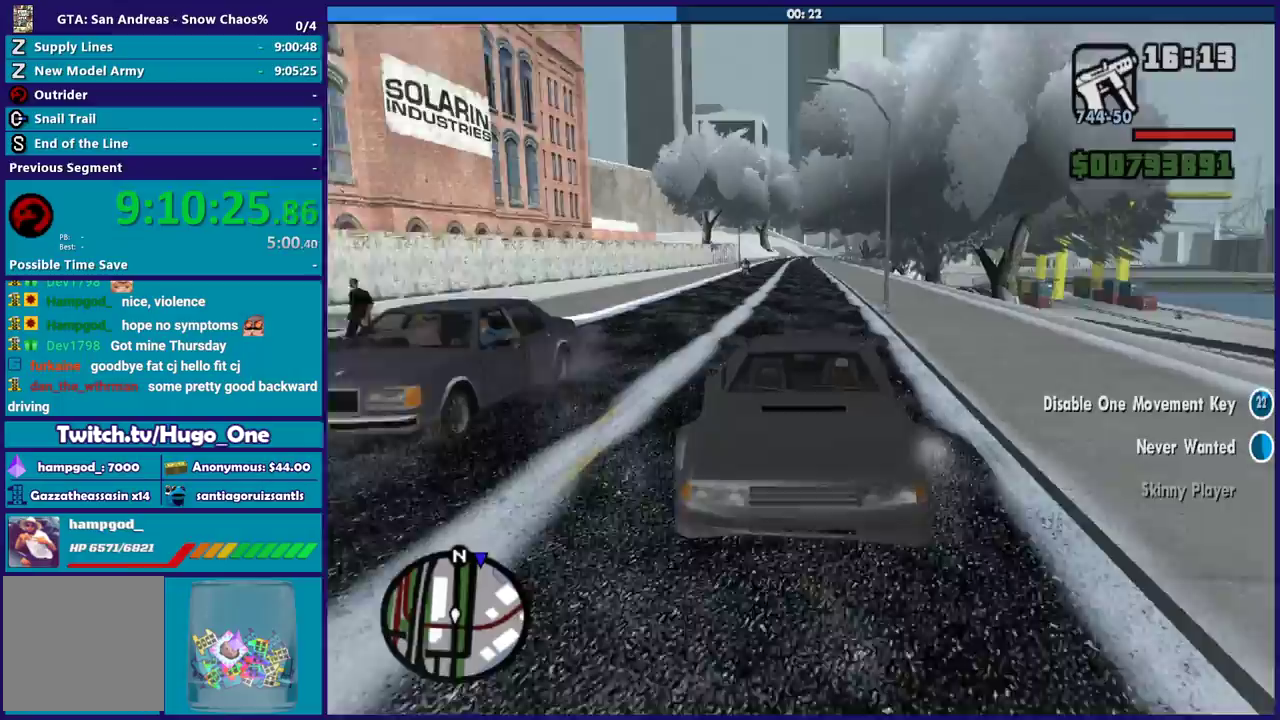
{"buttons": ["L2"], "left_stick": "center", "right_stick": "center", "events": [[67, "right_stick", "center"]]}
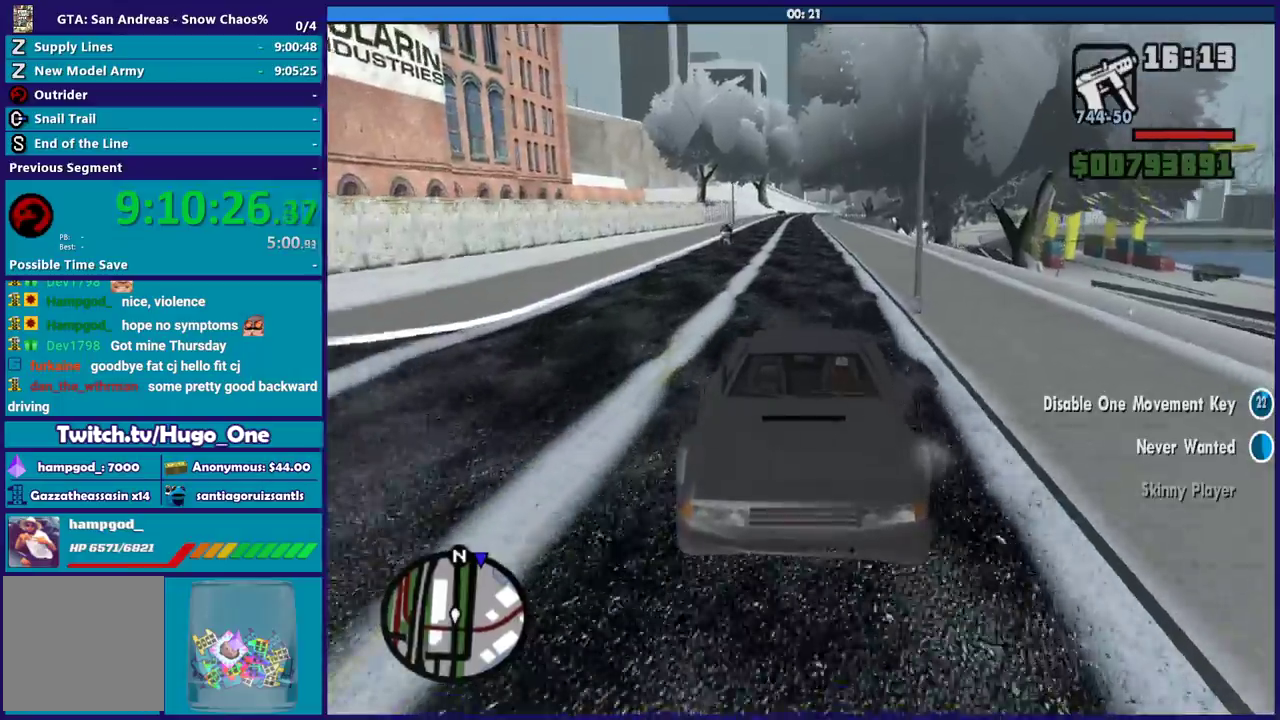
{"buttons": ["L2"], "left_stick": "center", "right_stick": "center", "events": []}
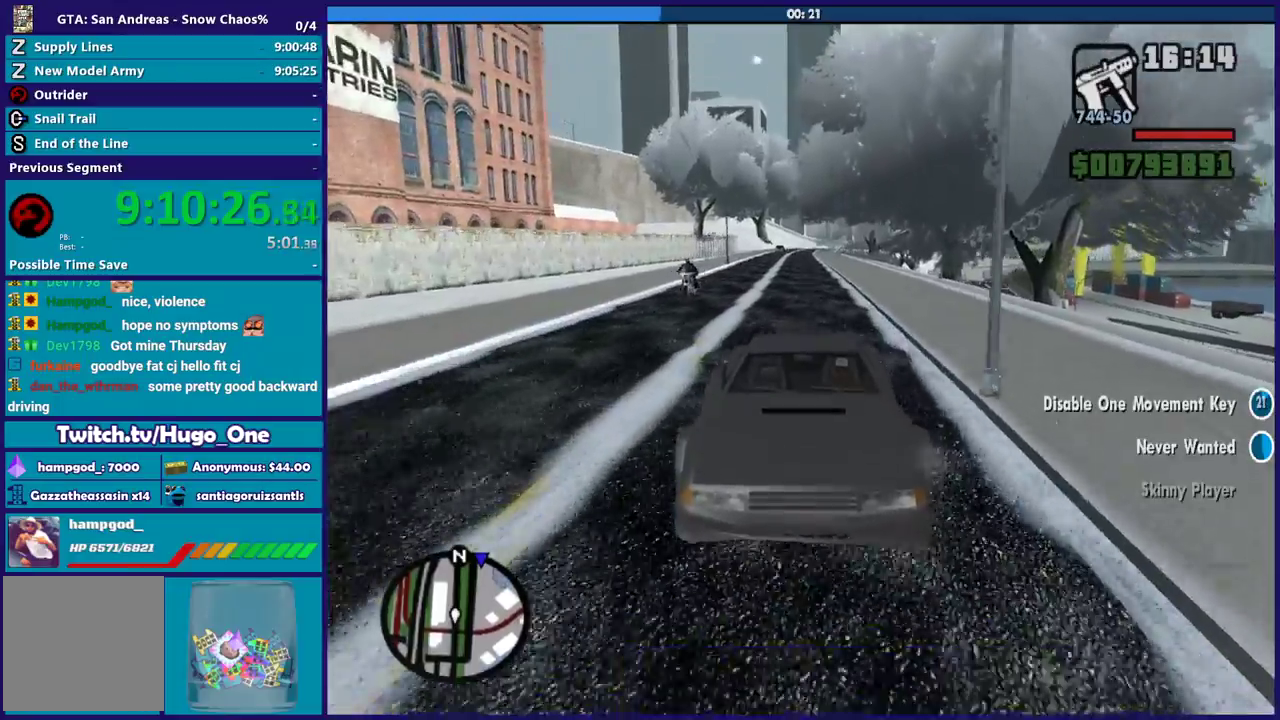
{"buttons": ["L2"], "left_stick": "center", "right_stick": "center", "events": []}
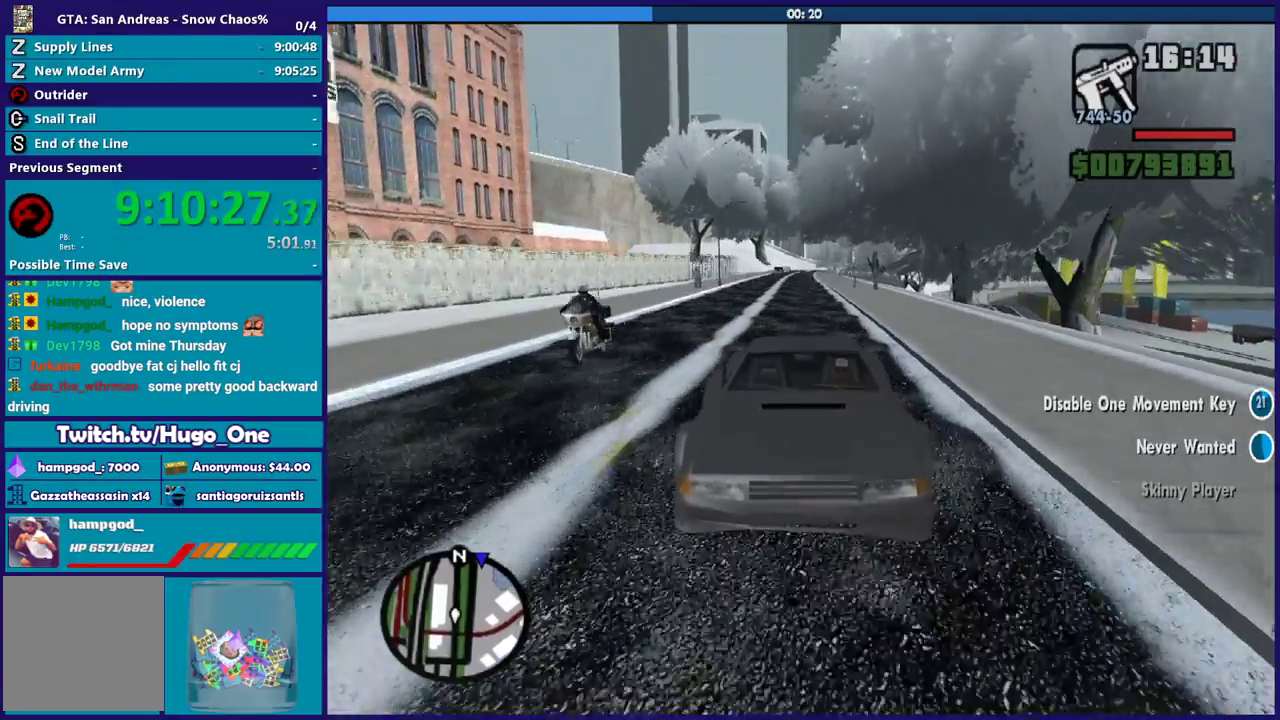
{"buttons": ["L2"], "left_stick": "center", "right_stick": "down", "events": [[433, "right_stick", "down"]]}
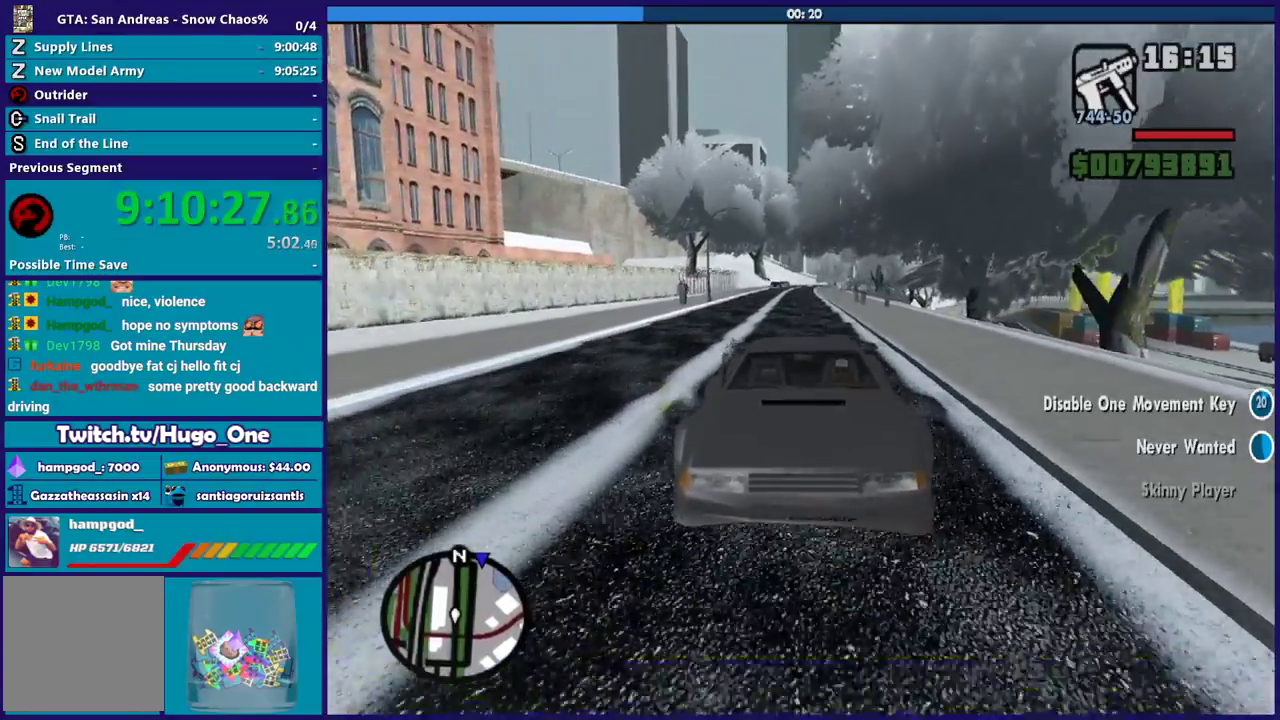
{"buttons": ["L2"], "left_stick": "center", "right_stick": "center", "events": [[267, "right_stick", "down-left"], [367, "right_stick", "center"]]}
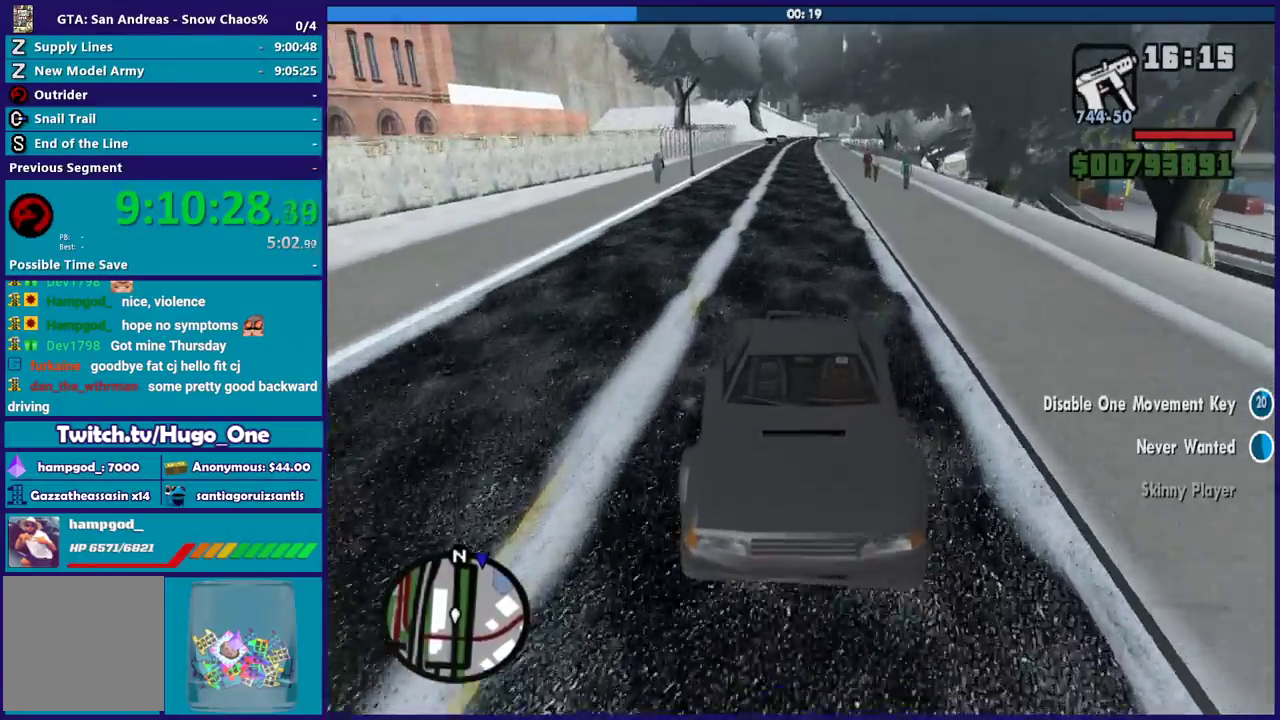
{"buttons": ["L2"], "left_stick": "center", "right_stick": "center", "events": [[134, "right_stick", "down-left"], [267, "right_stick", "center"]]}
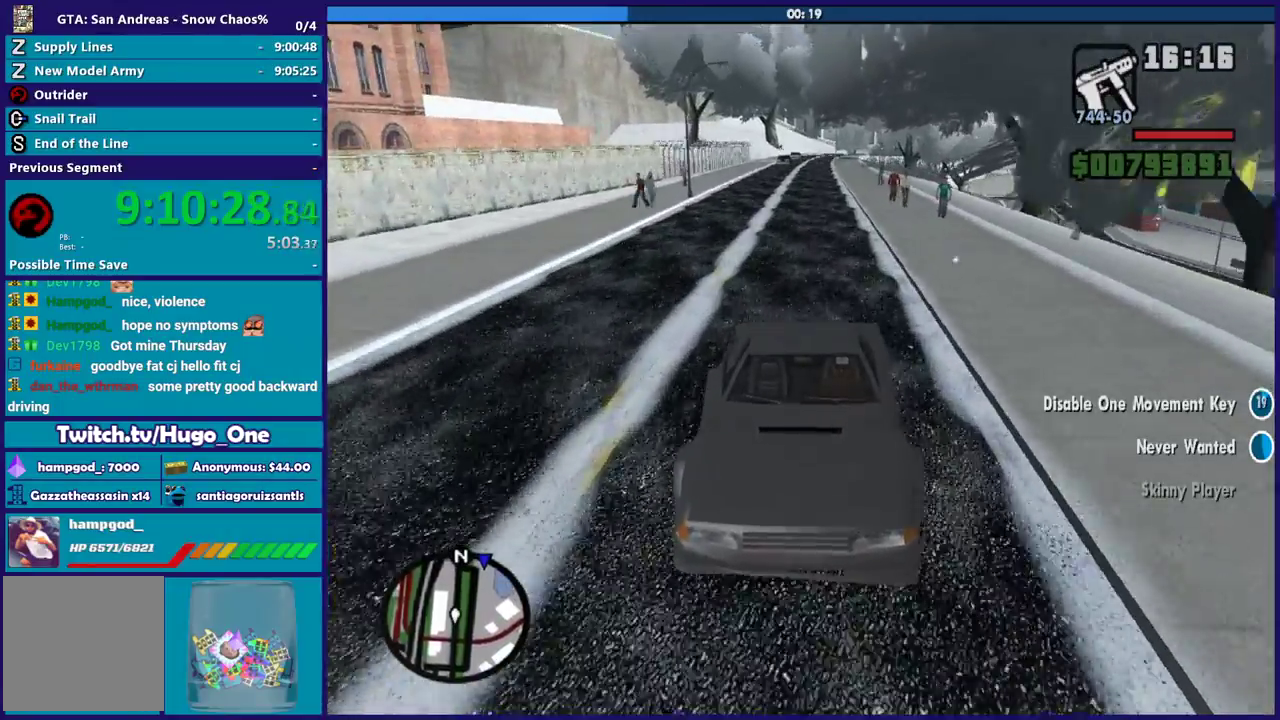
{"buttons": ["L2"], "left_stick": "center", "right_stick": "down-left", "events": [[133, "right_stick", "down-left"], [300, "right_stick", "center"], [367, "right_stick", "up"], [467, "right_stick", "down-left"]]}
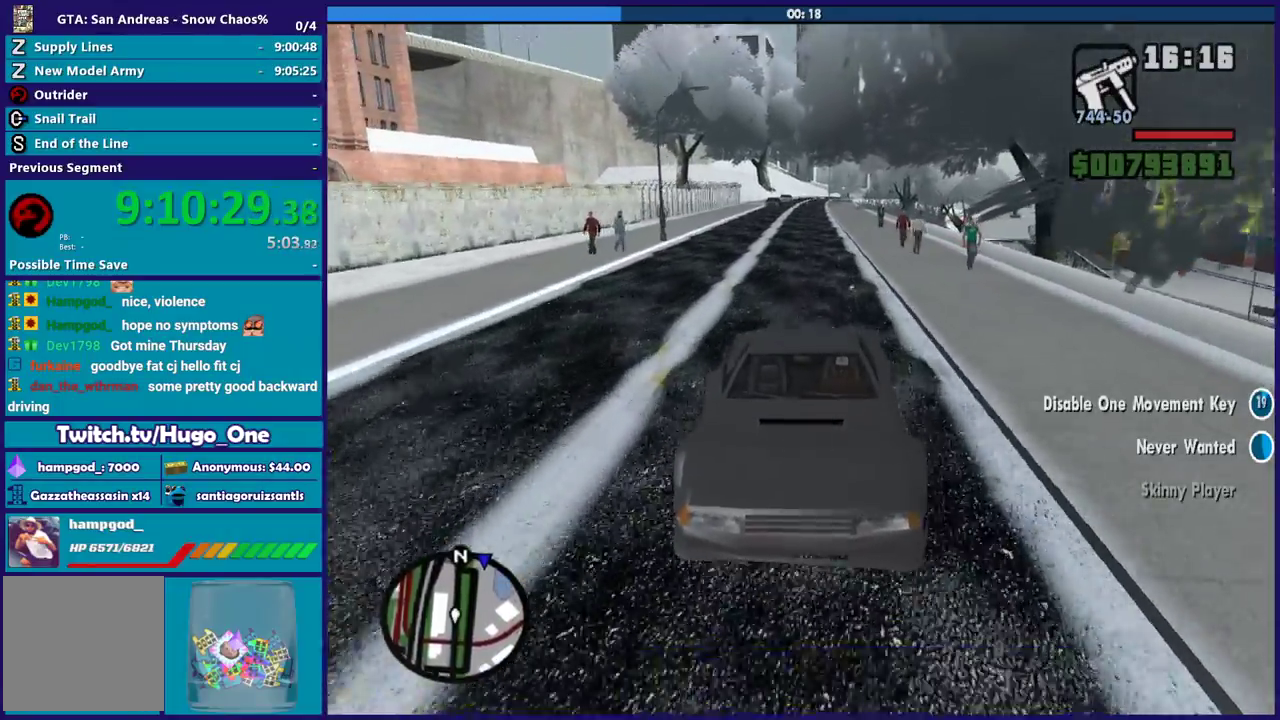
{"buttons": ["L2"], "left_stick": "center", "right_stick": "up-right", "events": [[133, "right_stick", "up"], [266, "right_stick", "down-left"], [433, "right_stick", "up-right"]]}
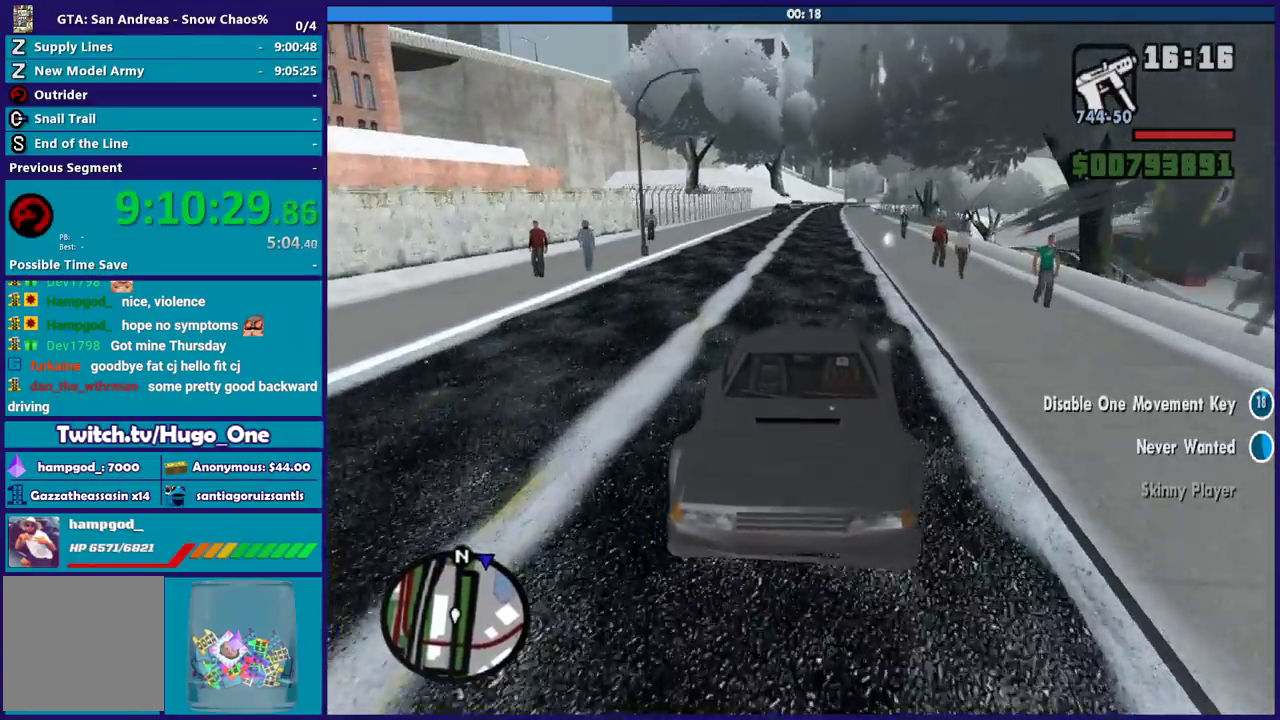
{"buttons": ["L2"], "left_stick": "center", "right_stick": "center", "events": [[67, "right_stick", "down-left"], [200, "right_stick", "center"]]}
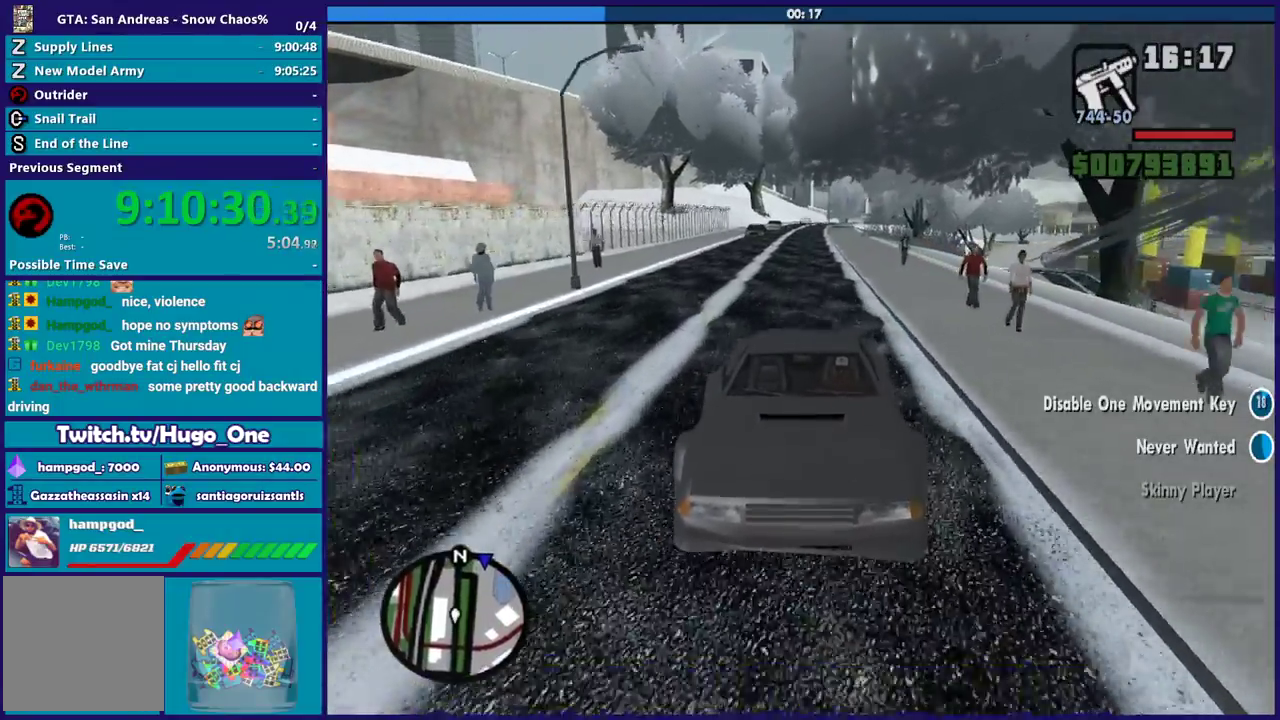
{"buttons": ["L2"], "left_stick": "center", "right_stick": "center", "events": []}
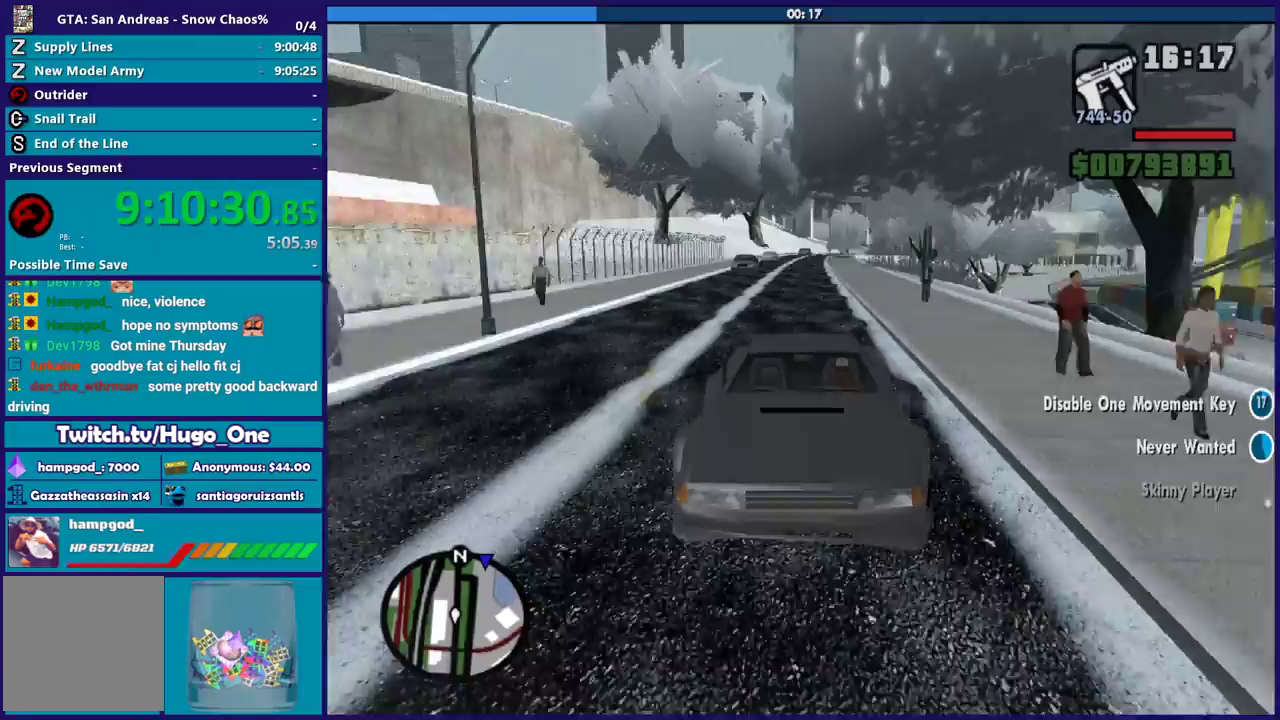
{"buttons": ["L2"], "left_stick": "center", "right_stick": "center", "events": []}